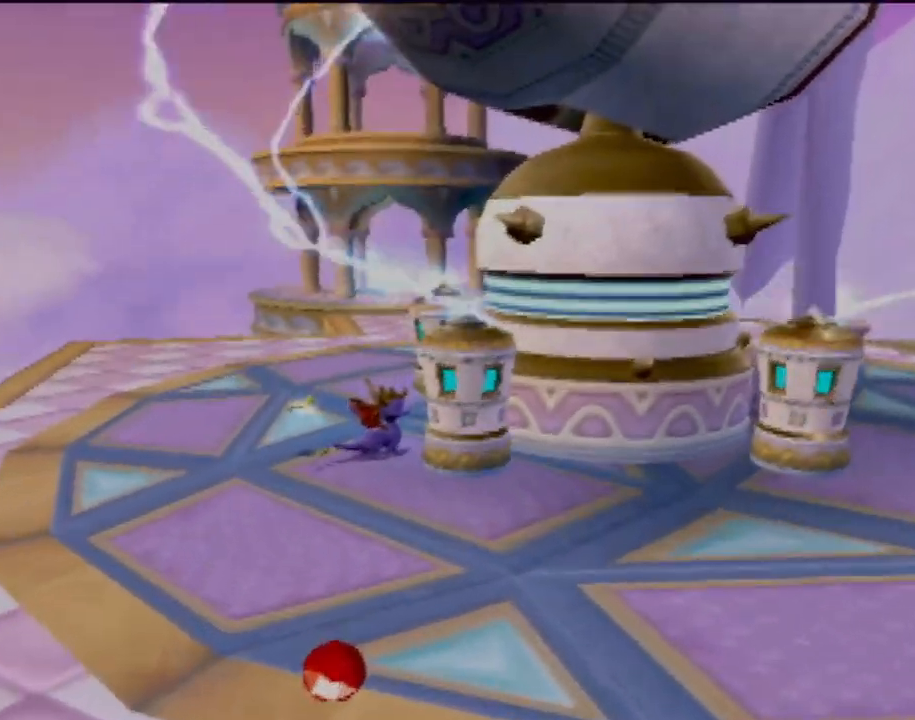
Gameplay with a controller (PlayStation layout); each line is a JSON object with the inputs held at the frame after it. "events" lists button and stick changes between this image and that frame as [ms after this image, input, new state], when the widget could be followed in between. Not read: L3 R3 right_stick.
{"buttons": [], "left_stick": "down", "events": [[100, "left_stick", "down"]]}
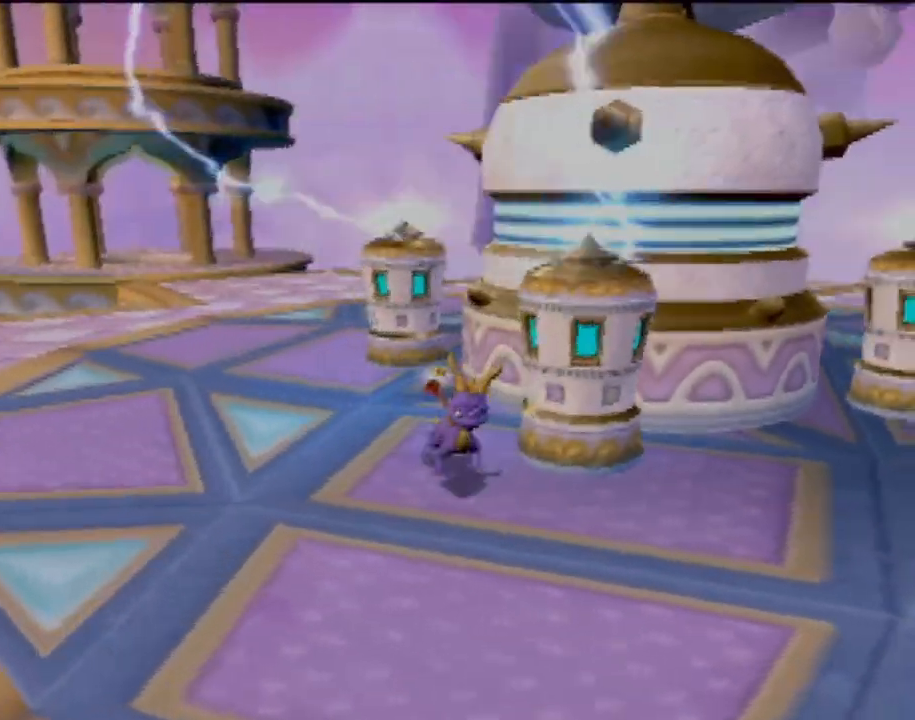
{"buttons": [], "left_stick": "up-right", "events": [[17, "left_stick", "down-right"], [217, "left_stick", "right"], [418, "left_stick", "up-right"]]}
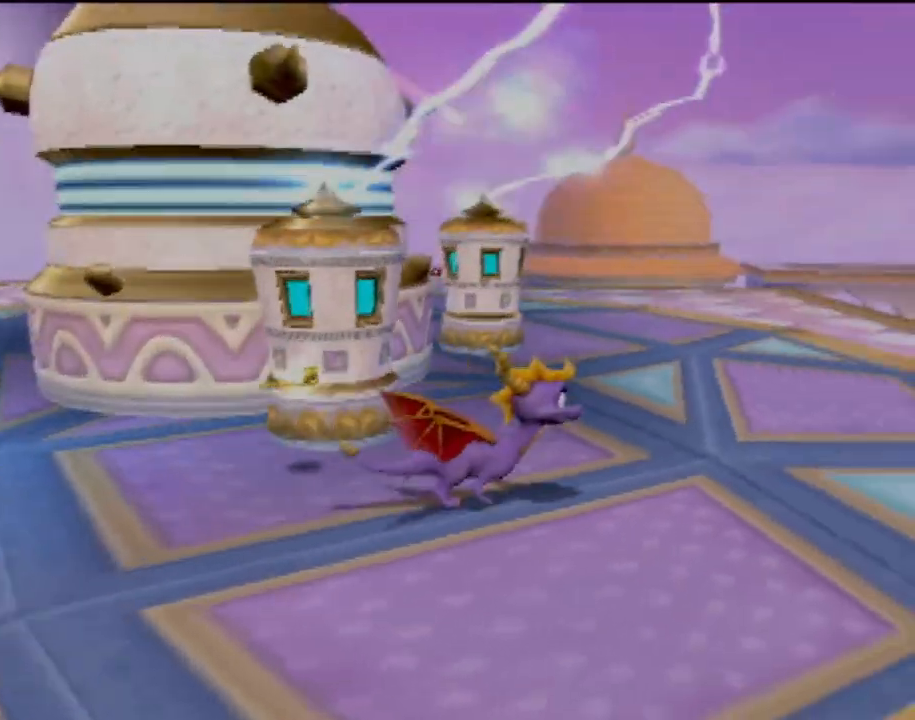
{"buttons": [], "left_stick": "up", "events": [[250, "left_stick", "up"]]}
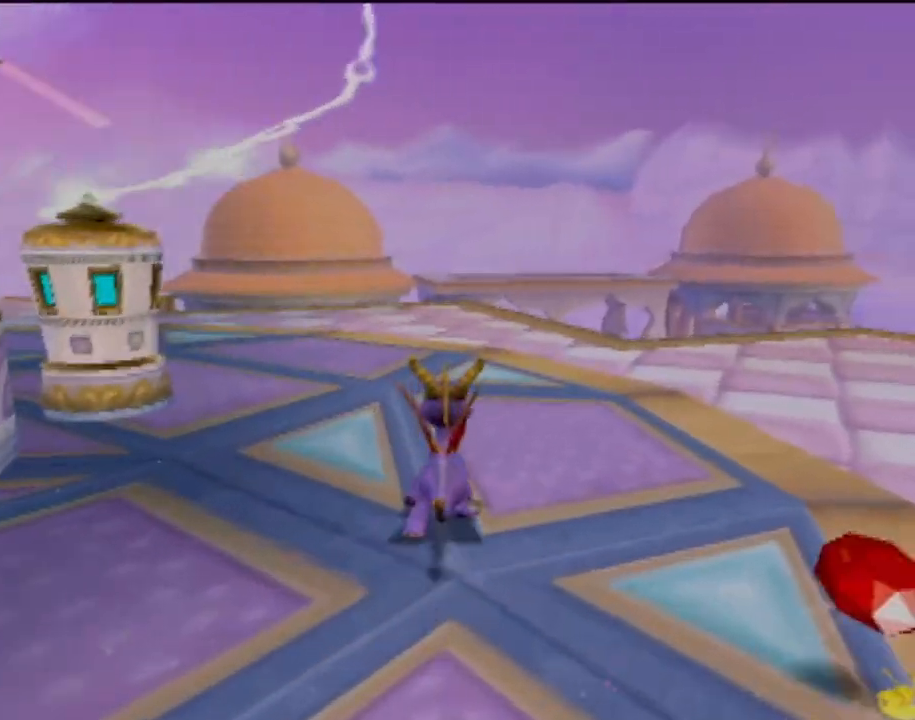
{"buttons": [], "left_stick": "up", "events": []}
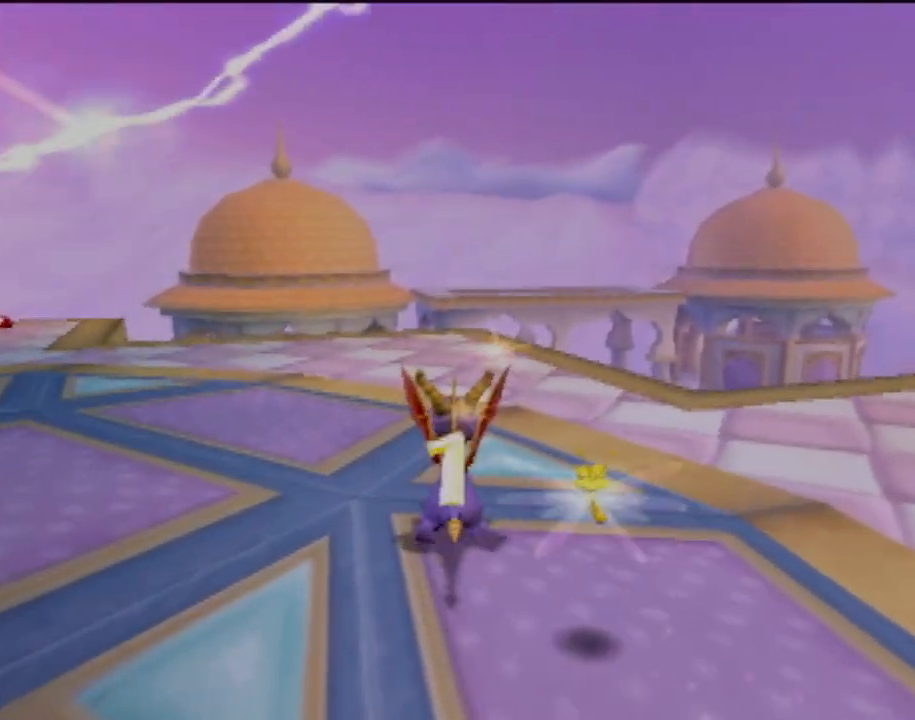
{"buttons": [], "left_stick": "center", "events": [[83, "left_stick", "up-left"], [367, "left_stick", "center"]]}
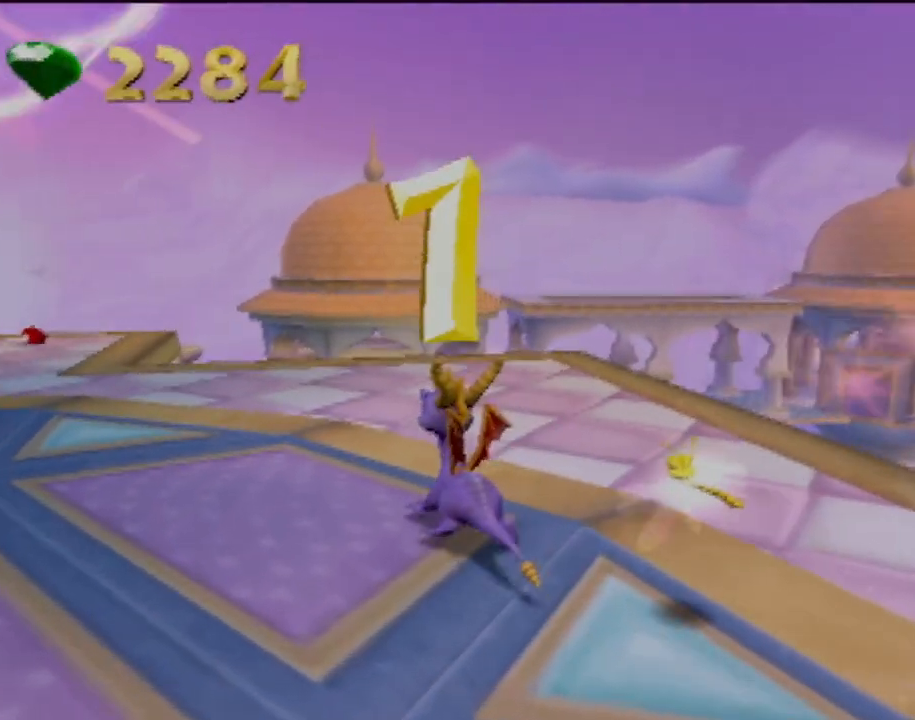
{"buttons": [], "left_stick": "center", "events": []}
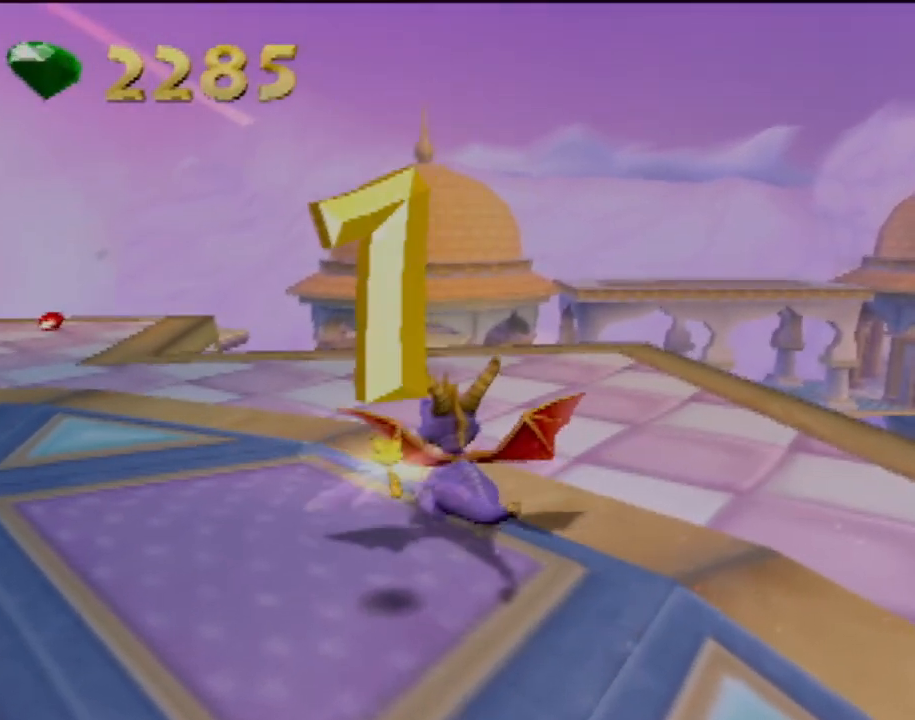
{"buttons": [], "left_stick": "center", "events": []}
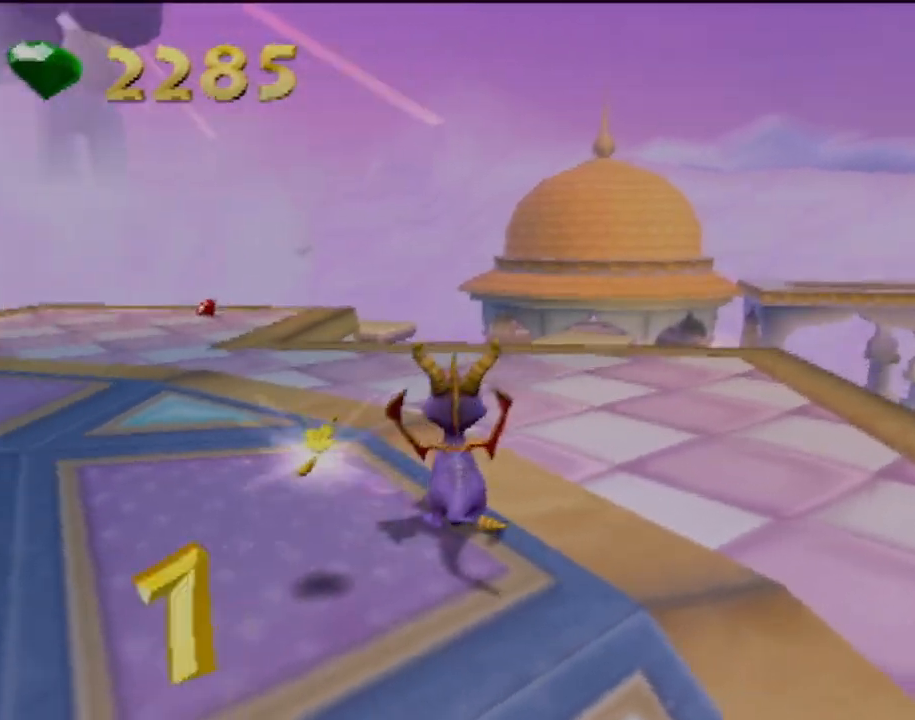
{"buttons": [], "left_stick": "center", "events": []}
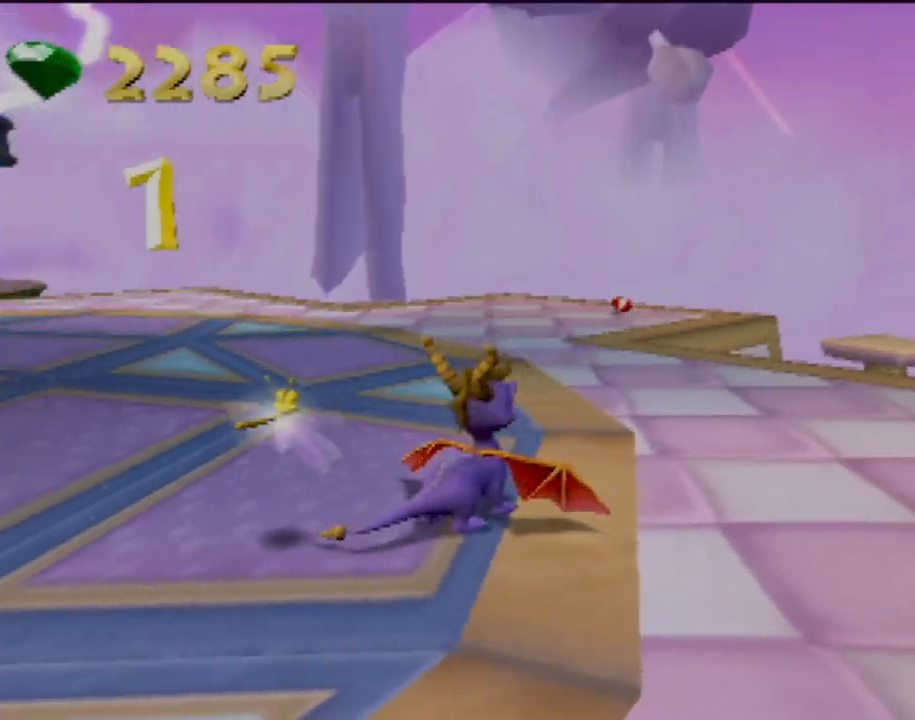
{"buttons": [], "left_stick": "up-right", "events": [[284, "left_stick", "right"], [384, "left_stick", "up-right"]]}
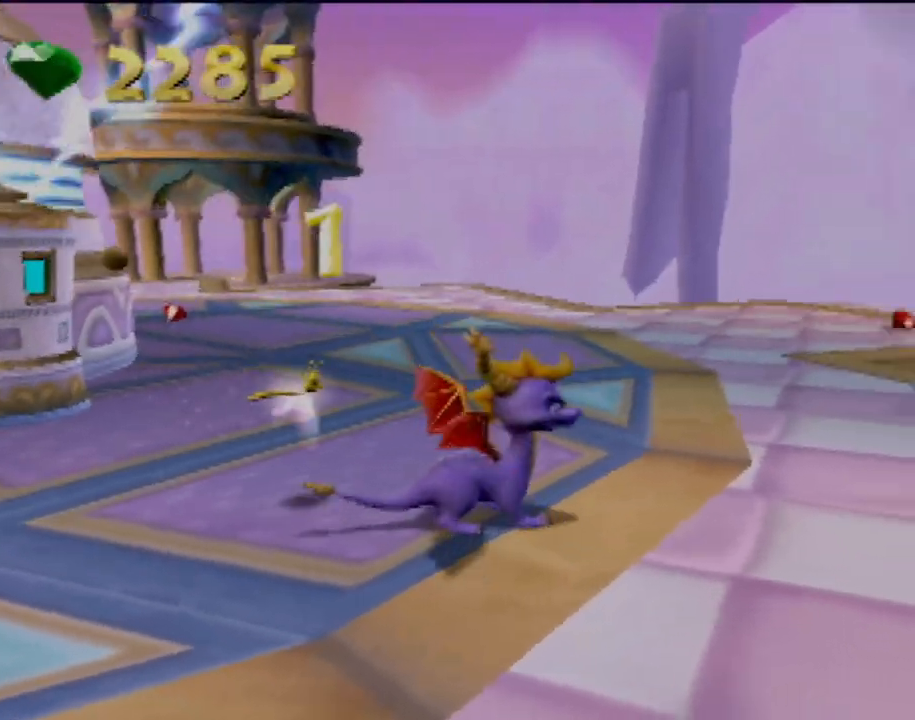
{"buttons": [], "left_stick": "up", "events": [[67, "left_stick", "up"]]}
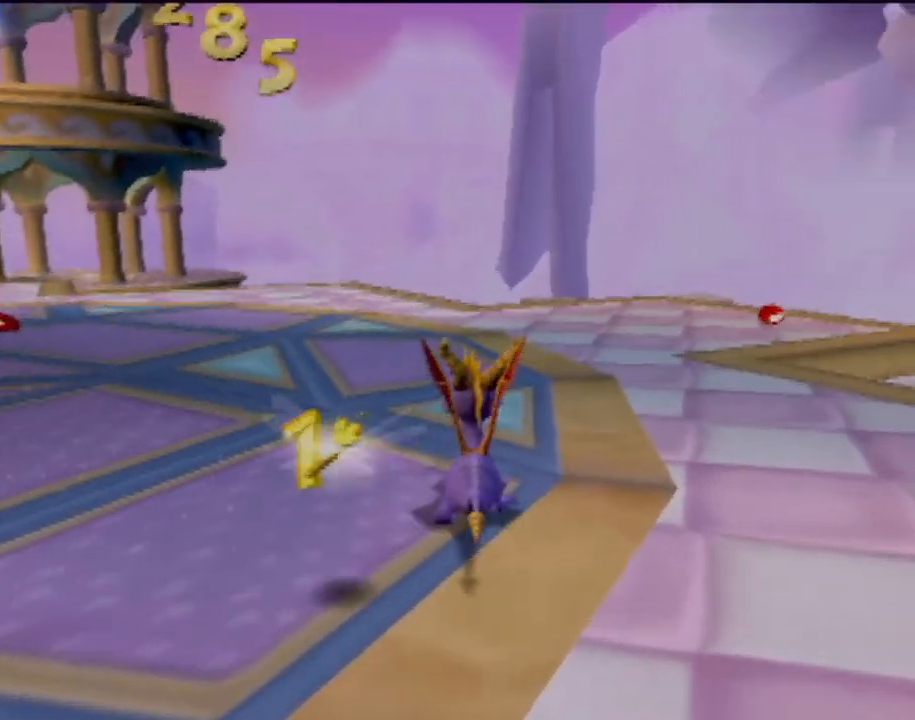
{"buttons": [], "left_stick": "up", "events": []}
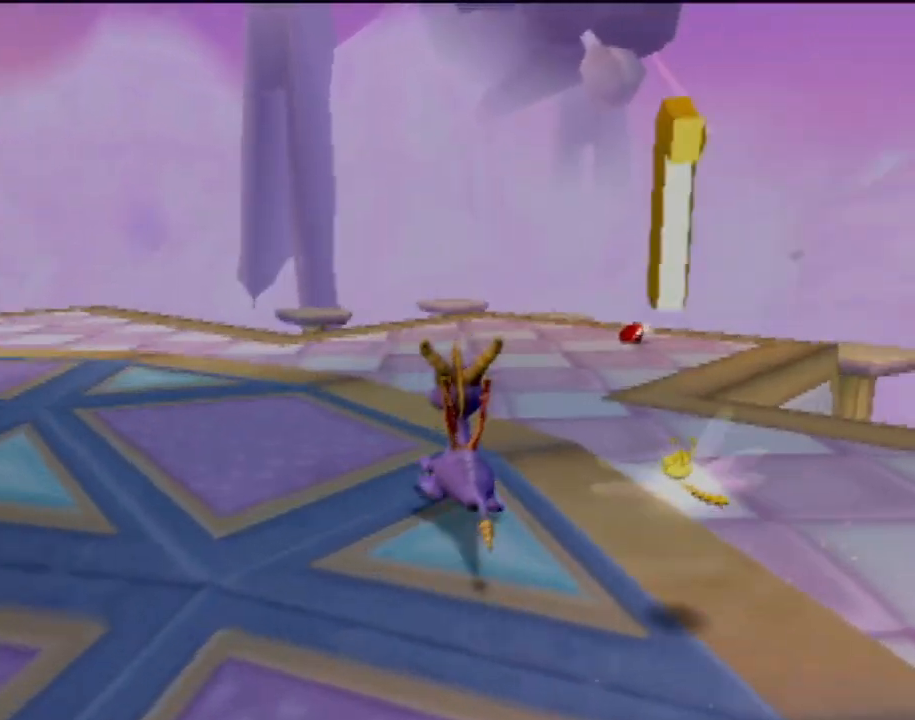
{"buttons": [], "left_stick": "up", "events": []}
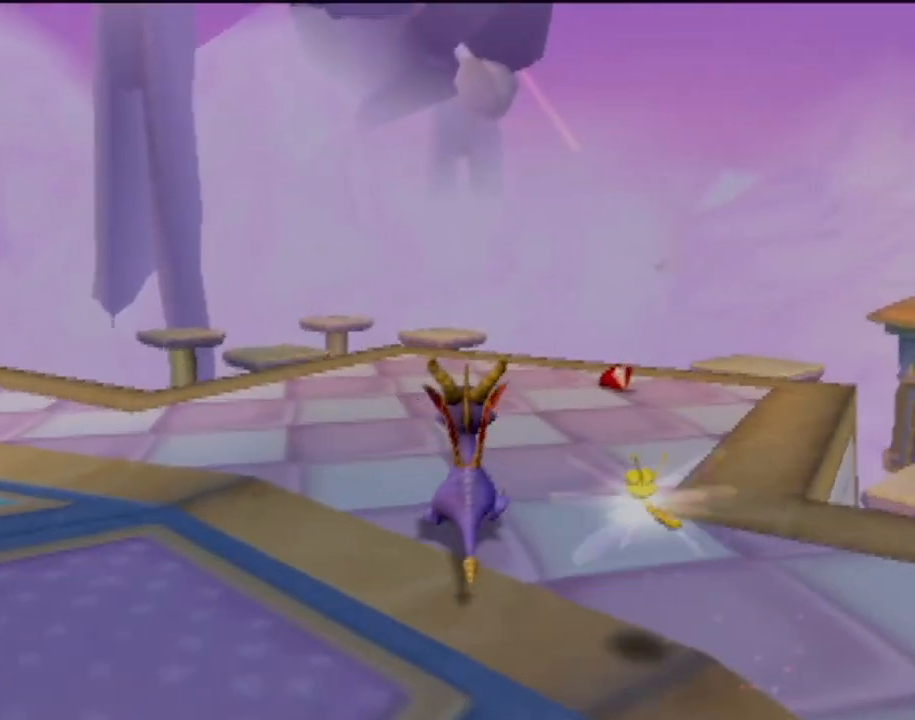
{"buttons": [], "left_stick": "center", "events": [[100, "left_stick", "up-left"], [317, "left_stick", "up"], [450, "left_stick", "center"]]}